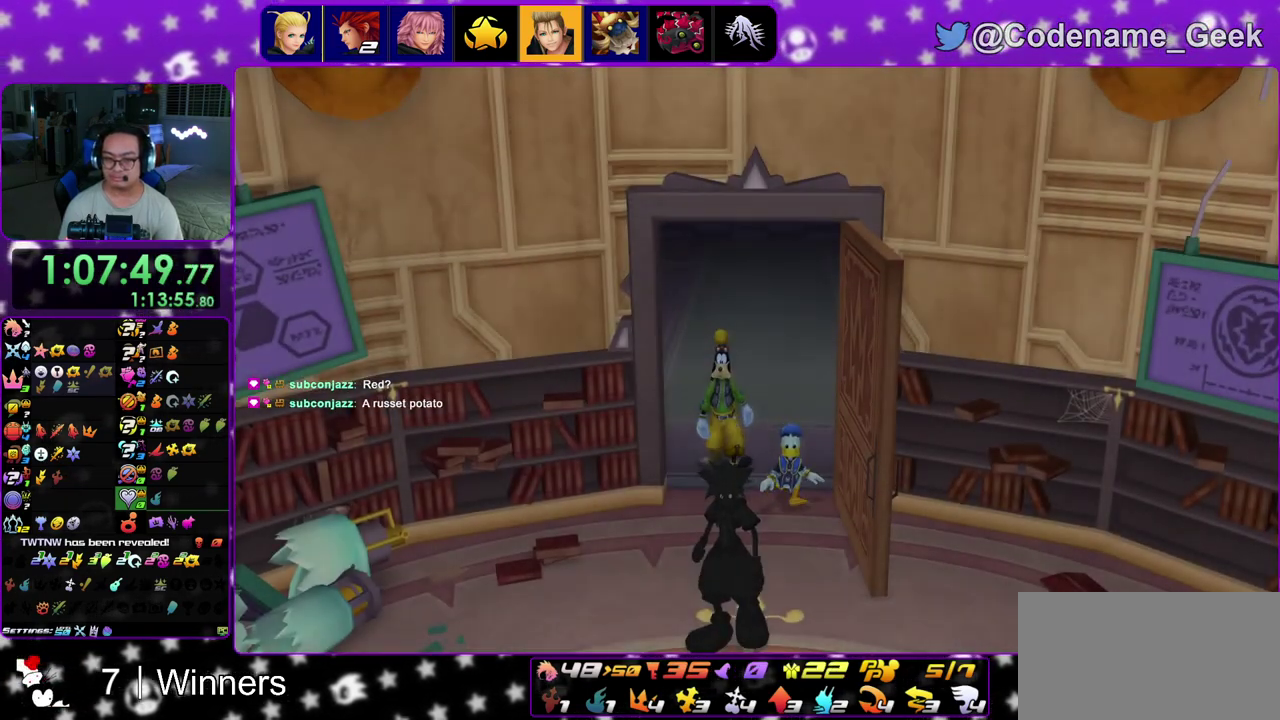
Gameplay with a controller (Nintendo layout); each line is a JSON object with the inputs held at the frame after it (dt_ms = milliseconds from this image to that frame). "events" lists button and stick changes between this image and that frame as [ms after this image, input, new state], when the widget could be followed in between. This overlay highlights the sticks when they move; stick clicks (L3 R3) are not distinguishable. Not read: L3 R3.
{"dt_ms": 800, "buttons": [], "left_stick": "up-left", "right_stick": "center"}
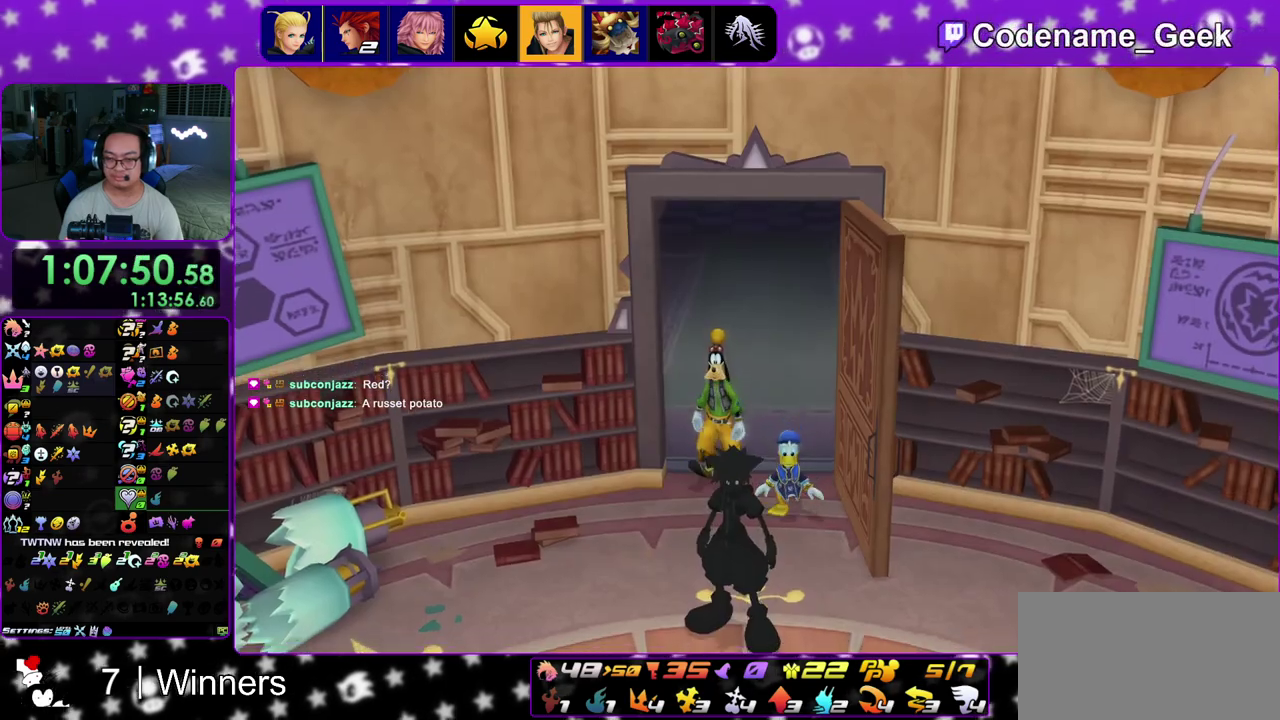
{"dt_ms": 400, "buttons": ["A"], "left_stick": "down", "right_stick": "center"}
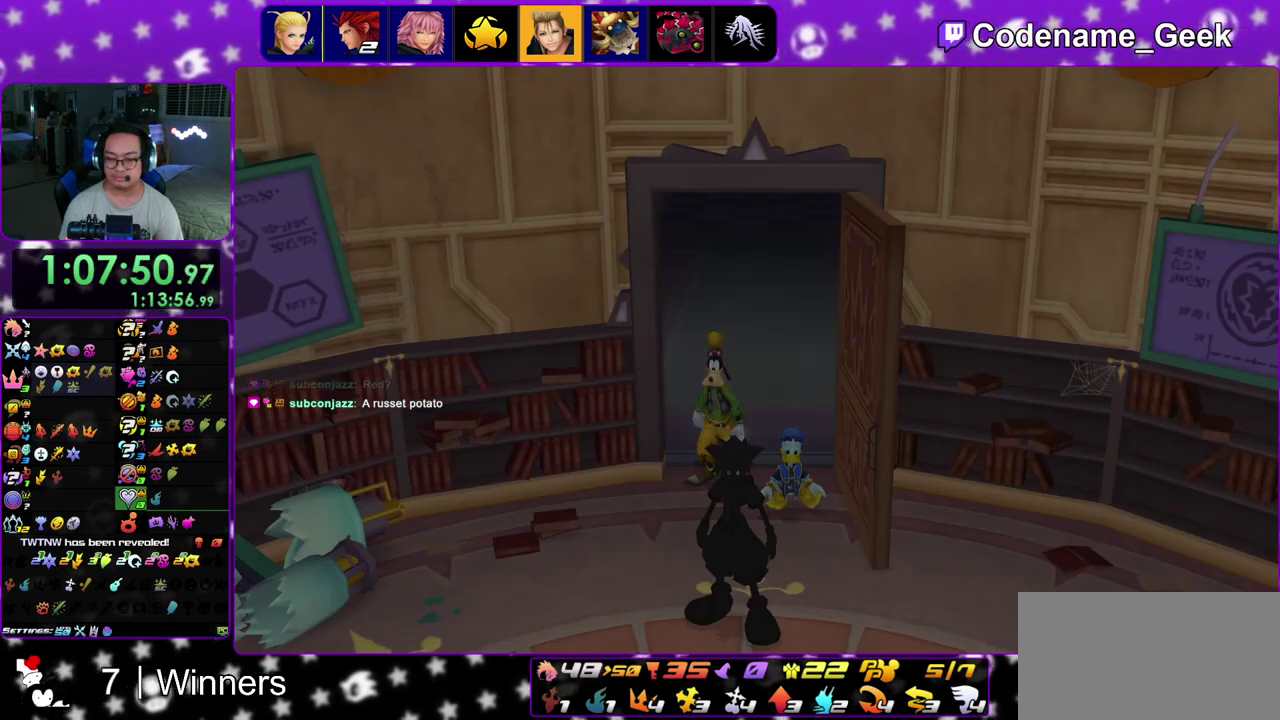
{"dt_ms": 500, "buttons": [], "left_stick": "up-left", "right_stick": "center"}
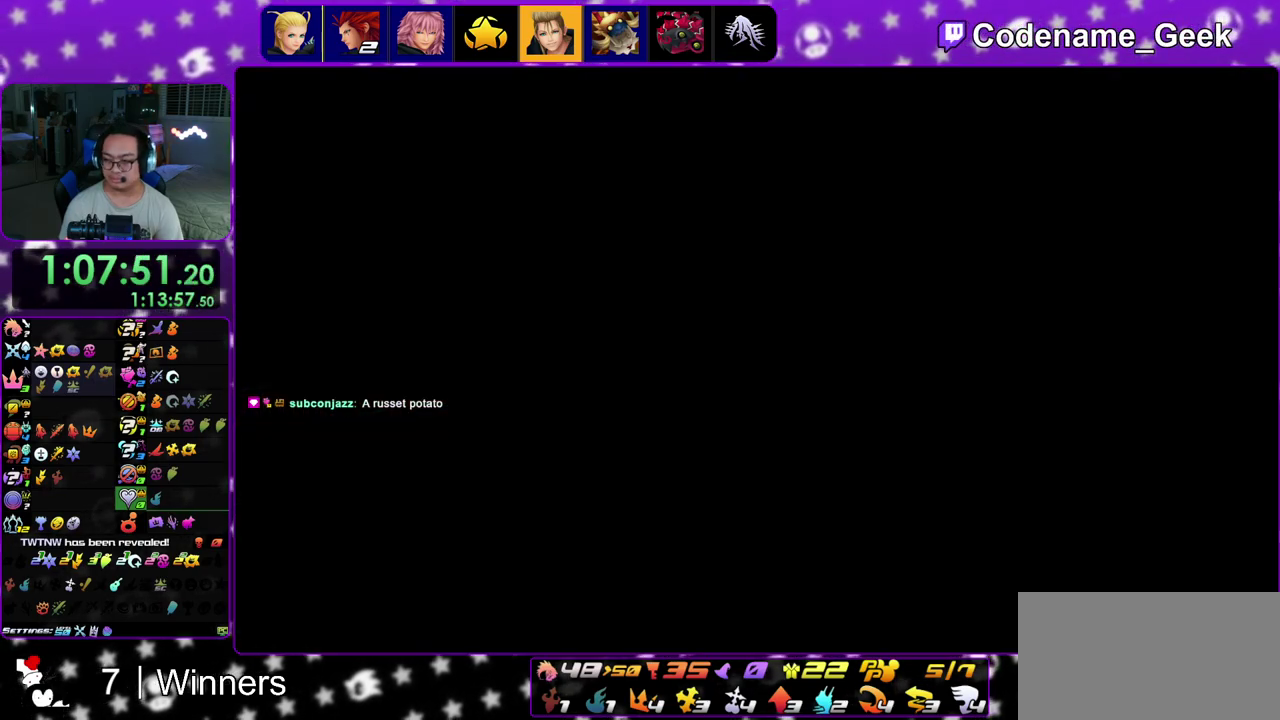
{"dt_ms": 500, "buttons": [], "left_stick": "up-left", "right_stick": "center", "events": [[17, "Y", "down"], [83, "Y", "up"], [200, "Y", "down"], [267, "Y", "up"], [350, "Y", "down"], [400, "Y", "up"]]}
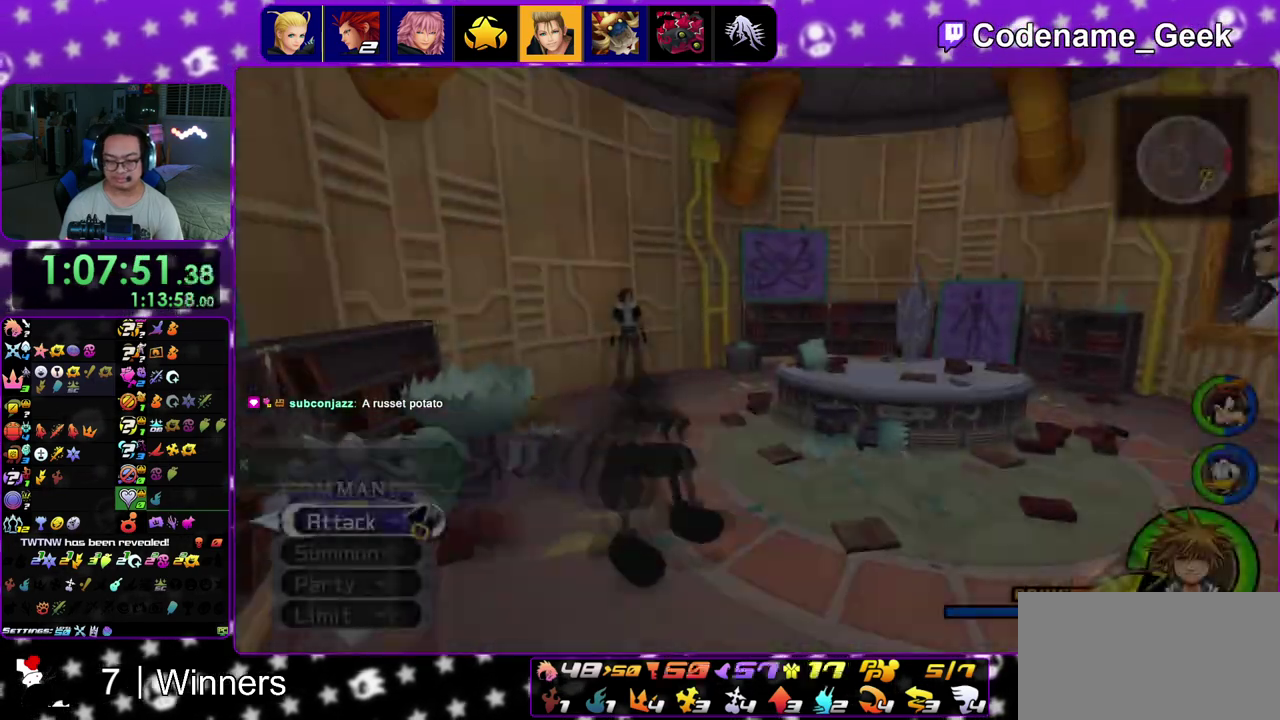
{"dt_ms": 500, "buttons": [], "left_stick": "up-right", "right_stick": "left"}
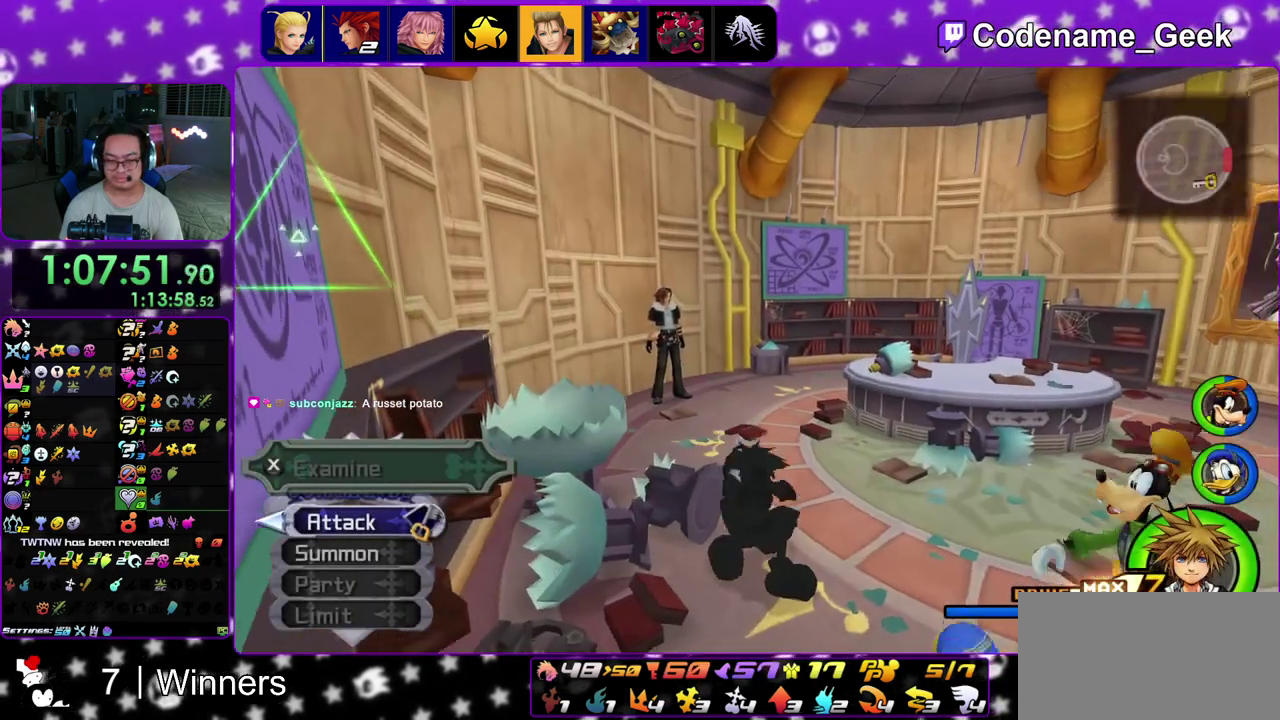
{"dt_ms": 500, "buttons": [], "left_stick": "up-left", "right_stick": "center"}
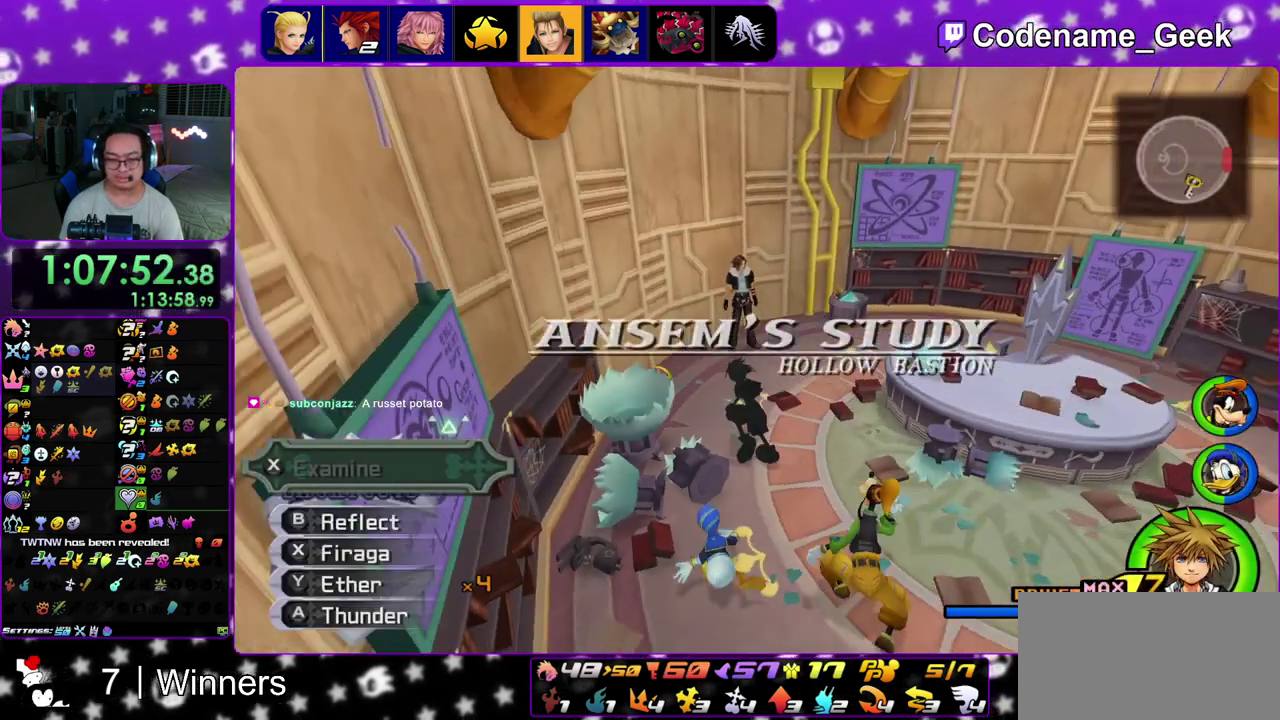
{"dt_ms": 300, "buttons": ["X"], "left_stick": "up-left", "right_stick": "center", "events": [[150, "right_stick", "left"], [233, "X", "down"], [233, "right_stick", "center"]]}
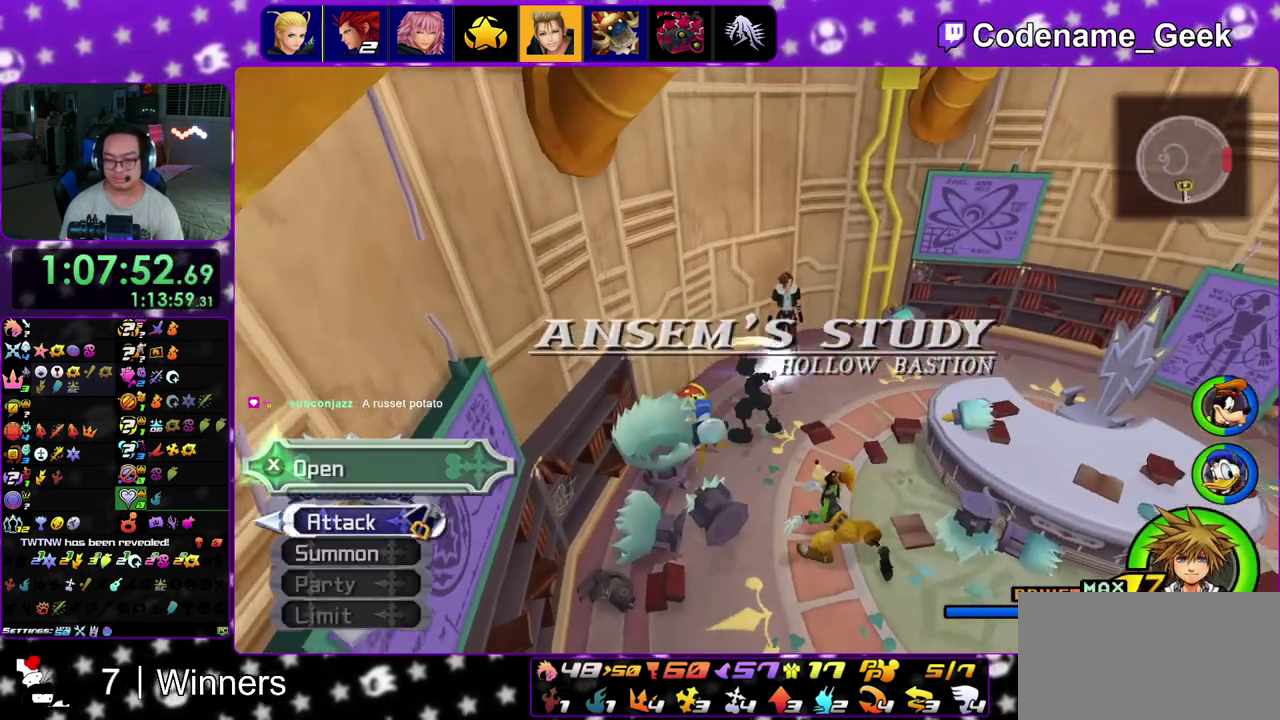
{"dt_ms": 900, "buttons": [], "left_stick": "up-right", "right_stick": "center", "events": [[50, "X", "up"], [133, "left_stick", "up"], [150, "X", "down"], [217, "left_stick", "center"], [250, "X", "up"], [317, "right_stick", "up-left"], [350, "X", "down"], [400, "right_stick", "center"], [417, "X", "up"], [550, "X", "down"], [617, "X", "up"], [667, "left_stick", "up"], [900, "left_stick", "up-right"]]}
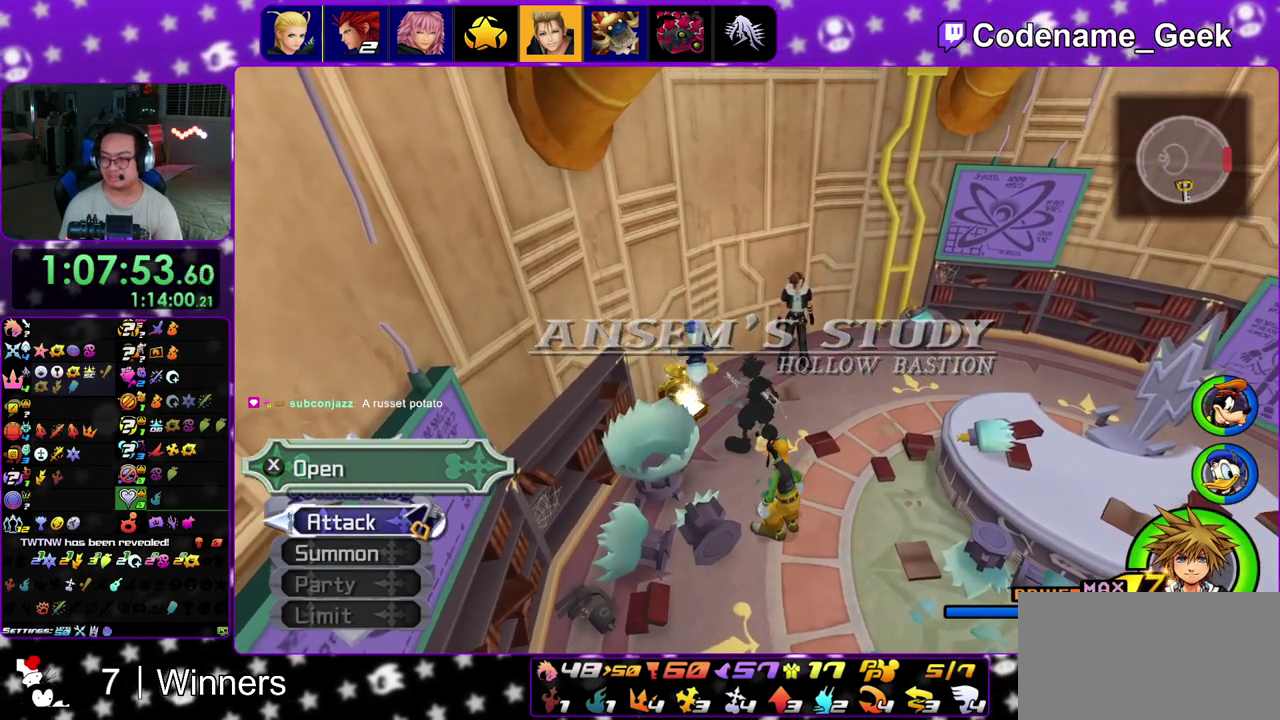
{"dt_ms": 300, "buttons": [], "left_stick": "up-right", "right_stick": "down", "events": [[200, "right_stick", "down"]]}
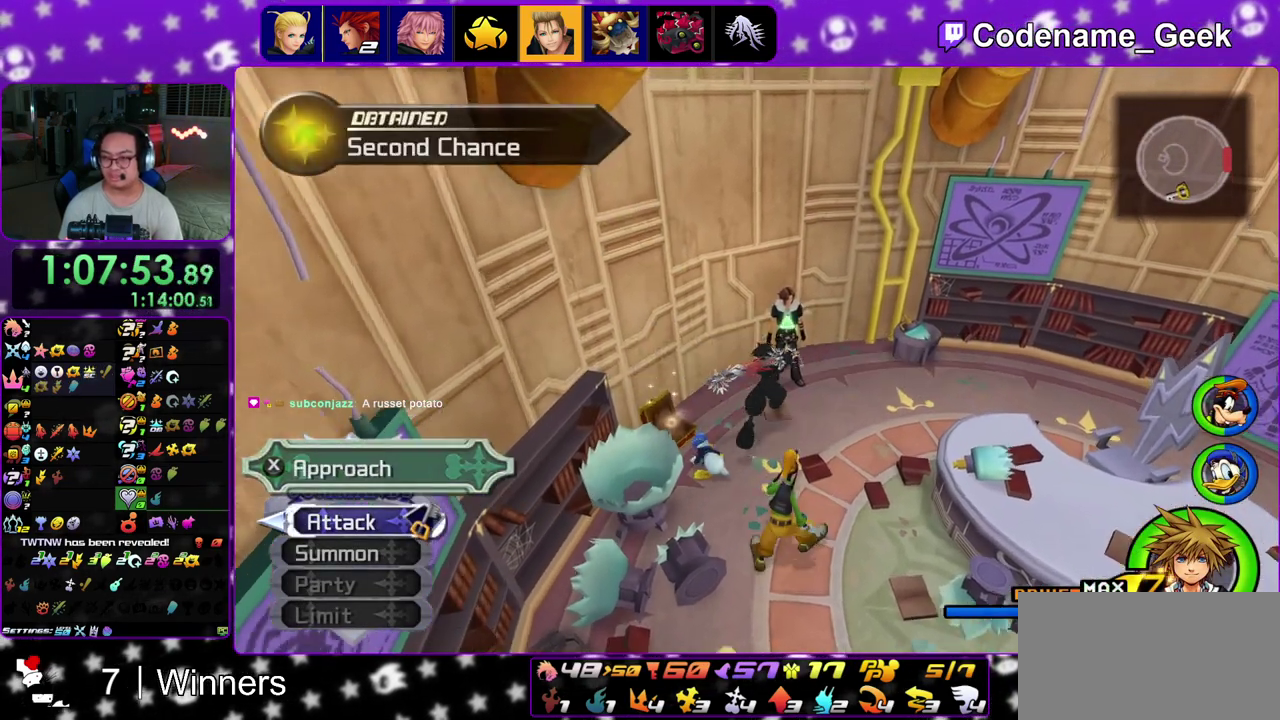
{"dt_ms": 500, "buttons": [], "left_stick": "center", "right_stick": "center", "events": [[50, "X", "down"], [67, "right_stick", "center"], [167, "X", "up"], [233, "X", "down"], [233, "left_stick", "center"], [383, "A", "down"], [383, "X", "up"], [433, "B", "down"], [467, "A", "up"], [500, "B", "up"]]}